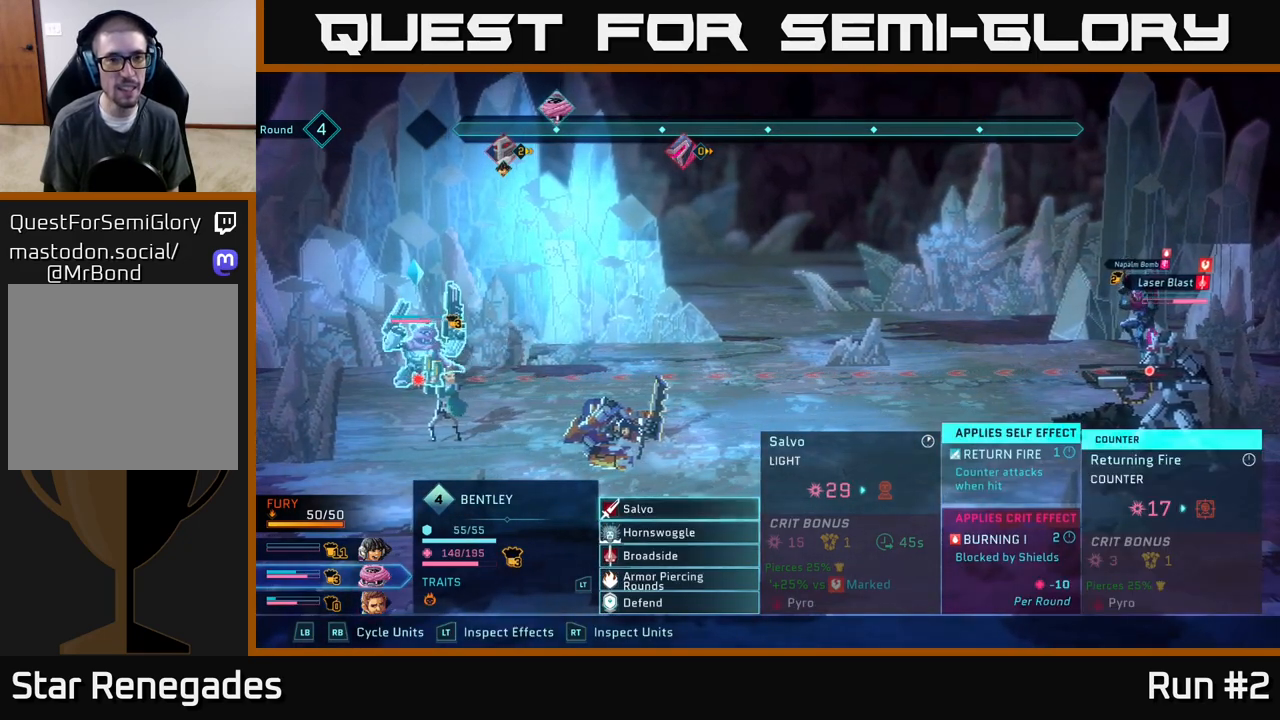
Gameplay with a controller (Xbox layout); each line is a JSON object with the inputs held at the frame after it. "events" lists button and stick changes between this image and that frame as [ms after this image, input, new state], when the widget could be followed in between.
{"buttons": [], "left_stick": "center", "right_stick": "center", "events": [[267, "R1", "down"], [450, "R1", "up"]]}
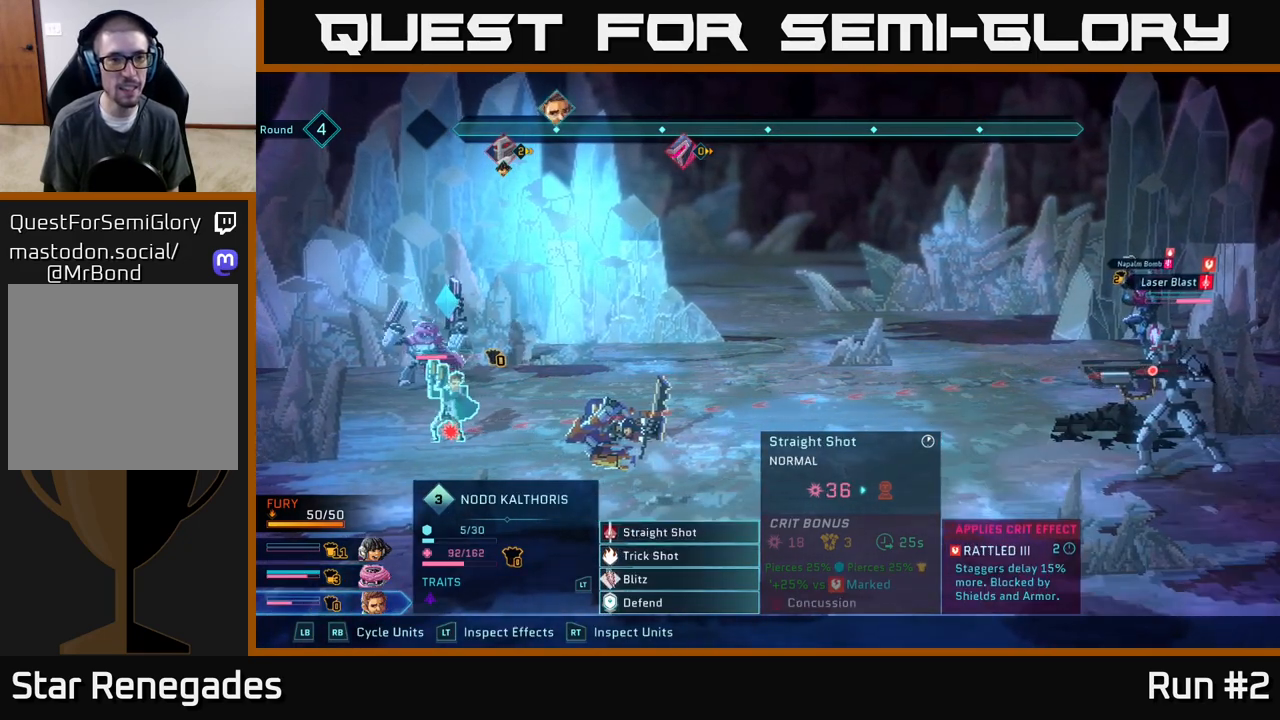
{"buttons": [], "left_stick": "center", "right_stick": "center", "events": [[183, "left_stick", "down"], [383, "left_stick", "center"]]}
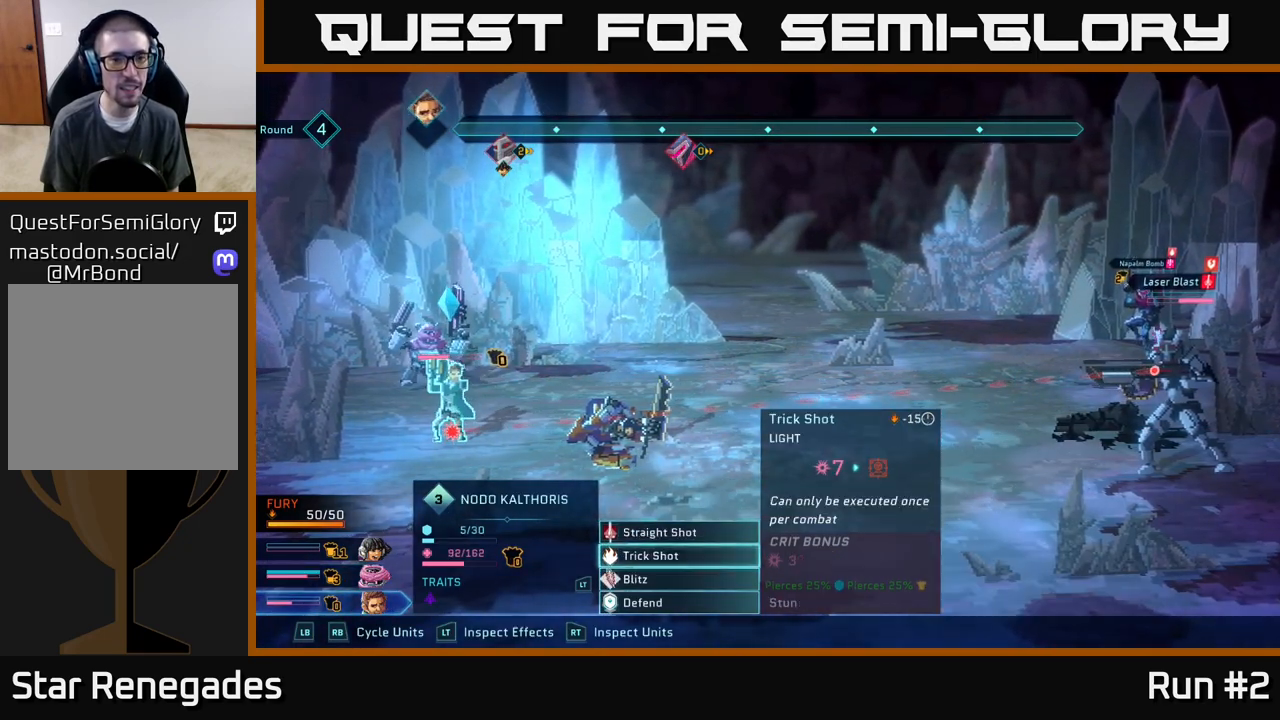
{"buttons": [], "left_stick": "center", "right_stick": "center", "events": []}
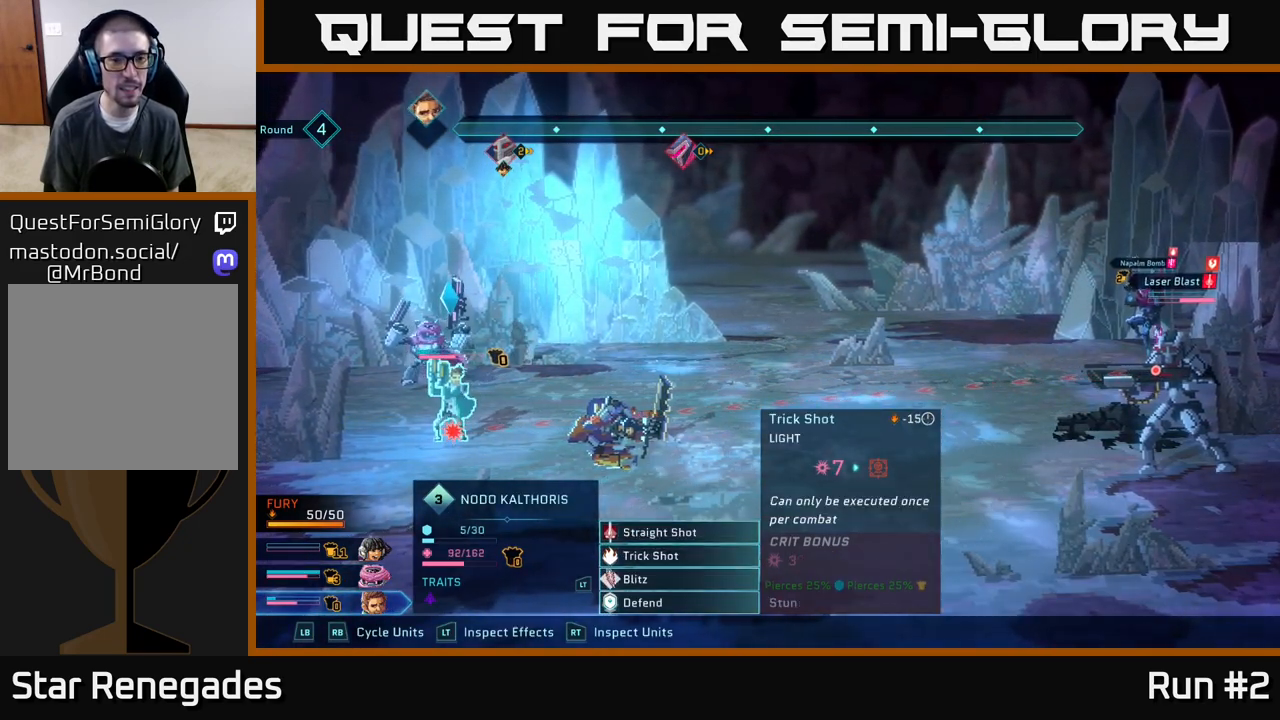
{"buttons": [], "left_stick": "center", "right_stick": "center", "events": [[217, "left_stick", "down"], [433, "left_stick", "center"]]}
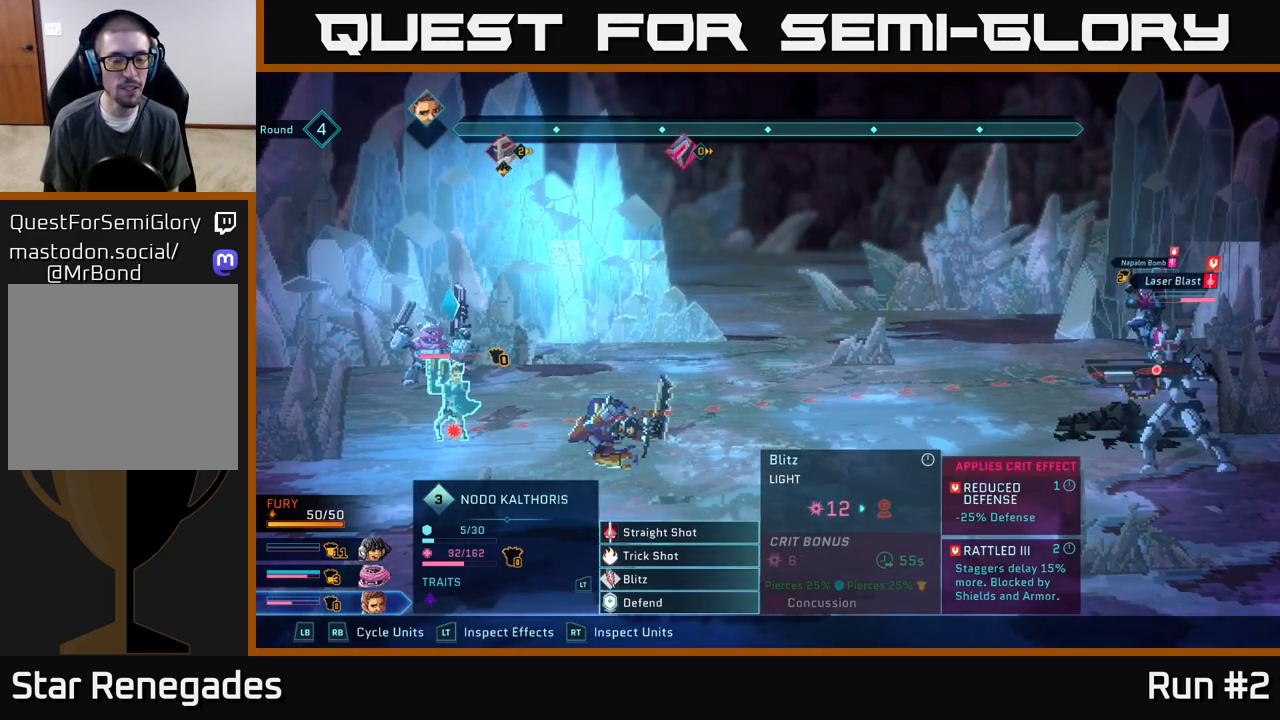
{"buttons": [], "left_stick": "center", "right_stick": "center", "events": [[200, "left_stick", "up"], [400, "left_stick", "center"]]}
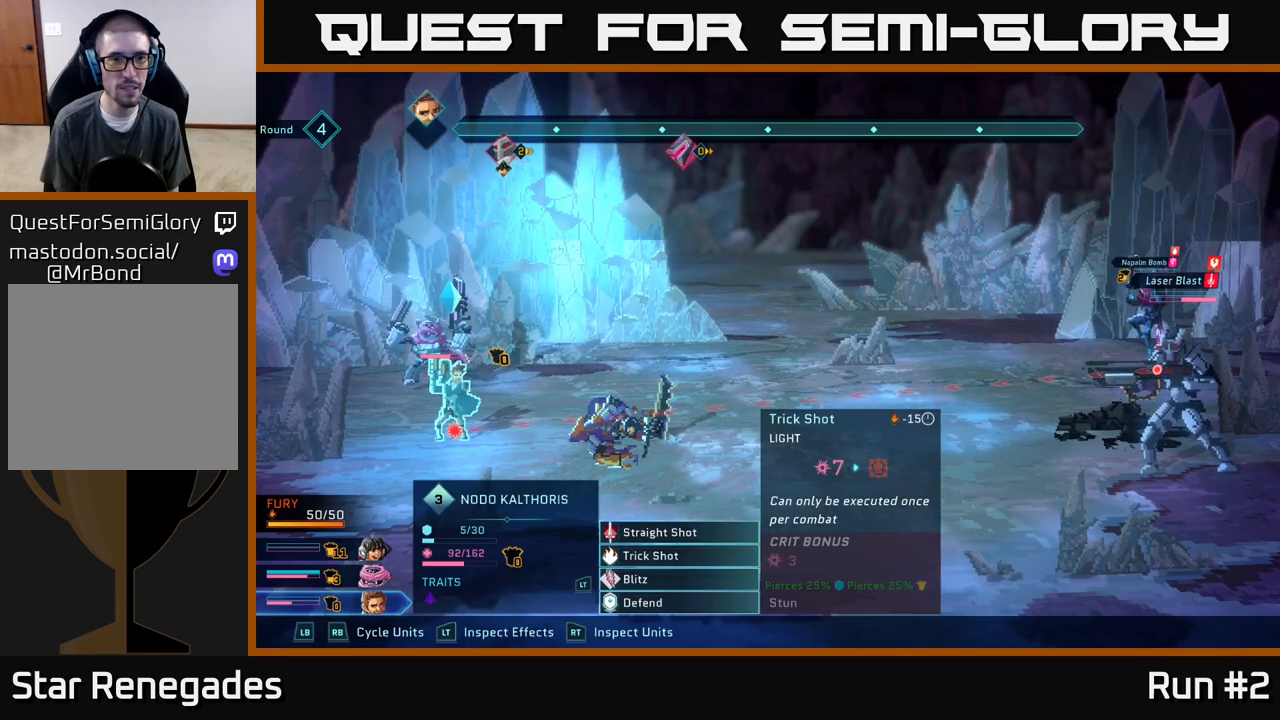
{"buttons": [], "left_stick": "center", "right_stick": "center", "events": []}
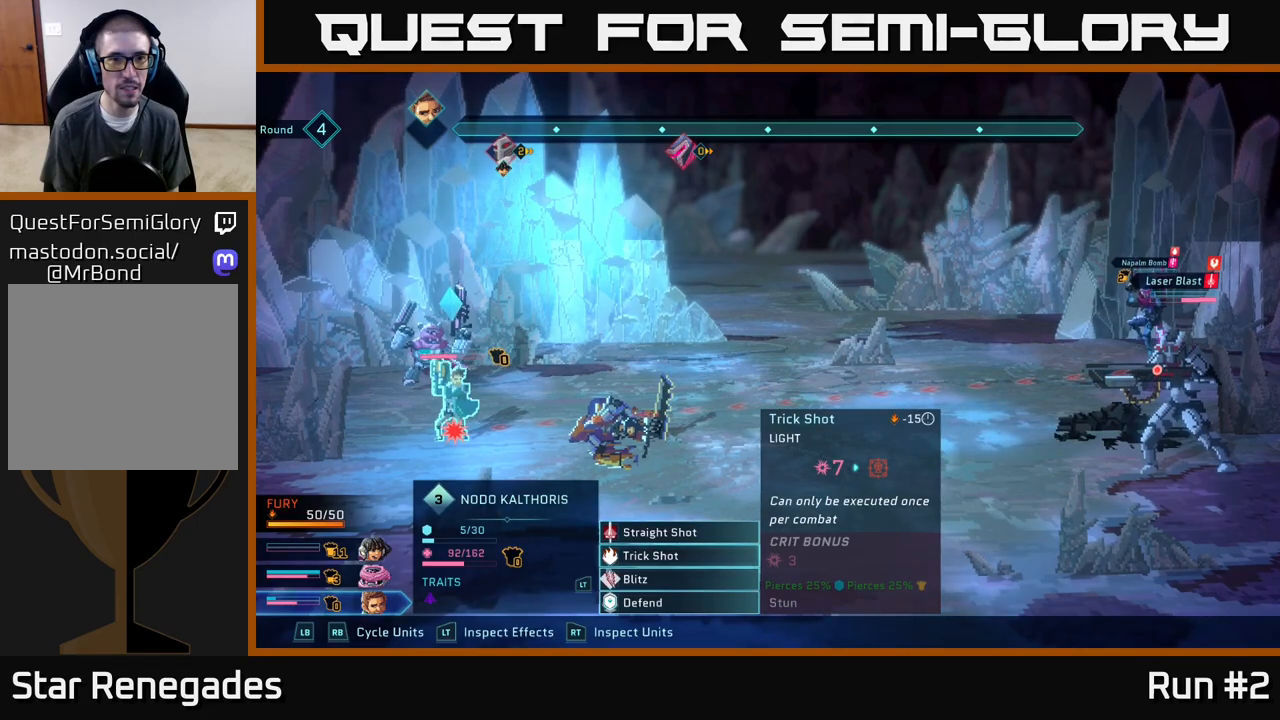
{"buttons": [], "left_stick": "down", "right_stick": "center", "events": [[200, "A", "down"], [317, "A", "up"], [417, "left_stick", "down"]]}
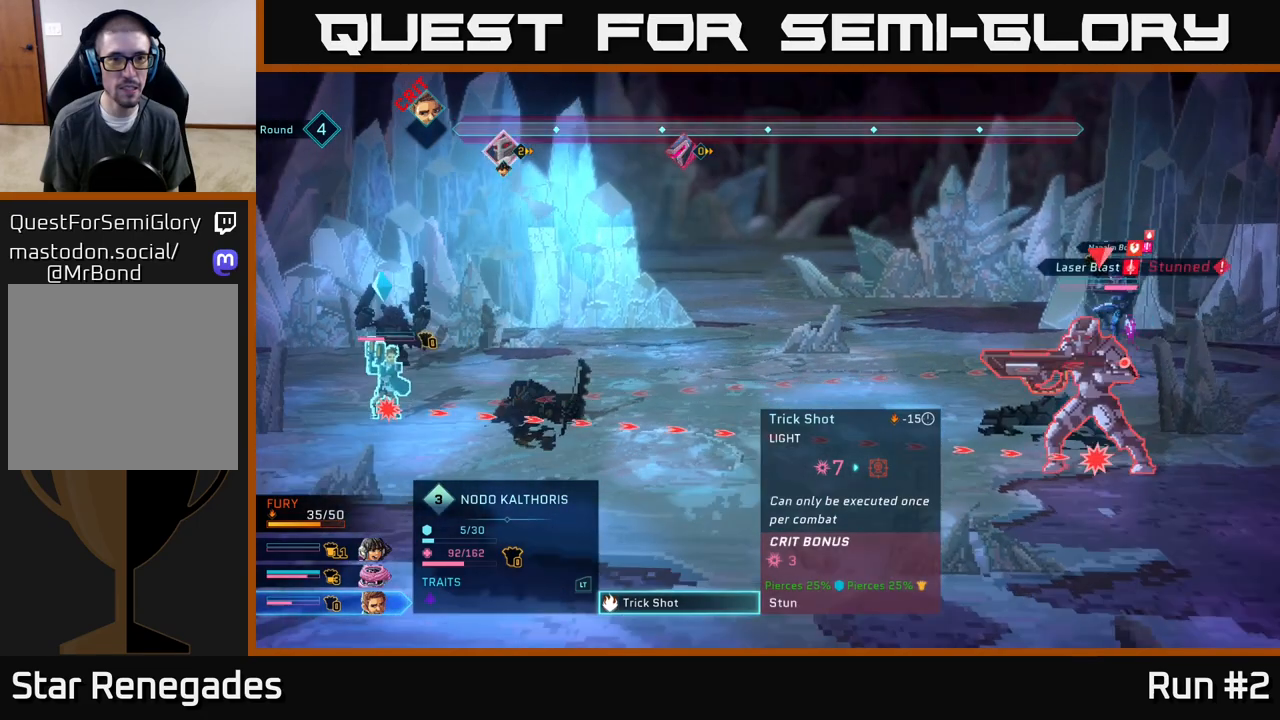
{"buttons": [], "left_stick": "center", "right_stick": "center", "events": [[117, "left_stick", "center"]]}
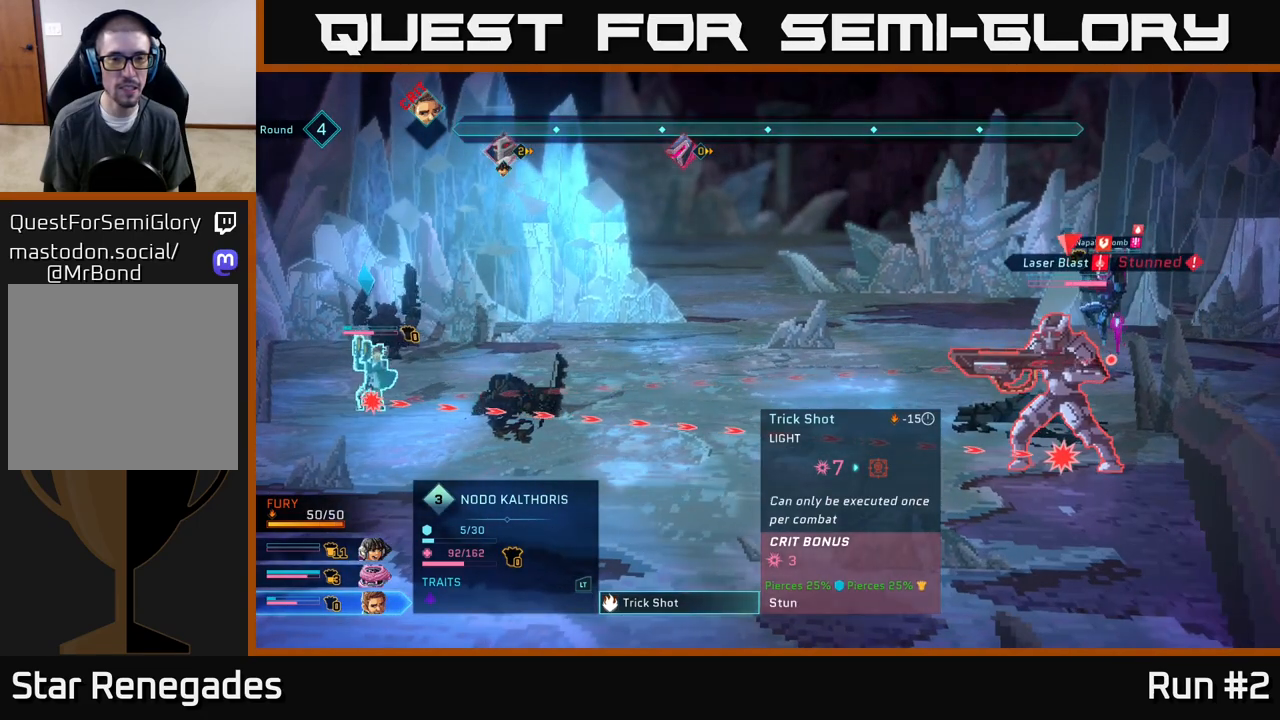
{"buttons": [], "left_stick": "center", "right_stick": "center", "events": [[383, "B", "down"], [500, "B", "up"]]}
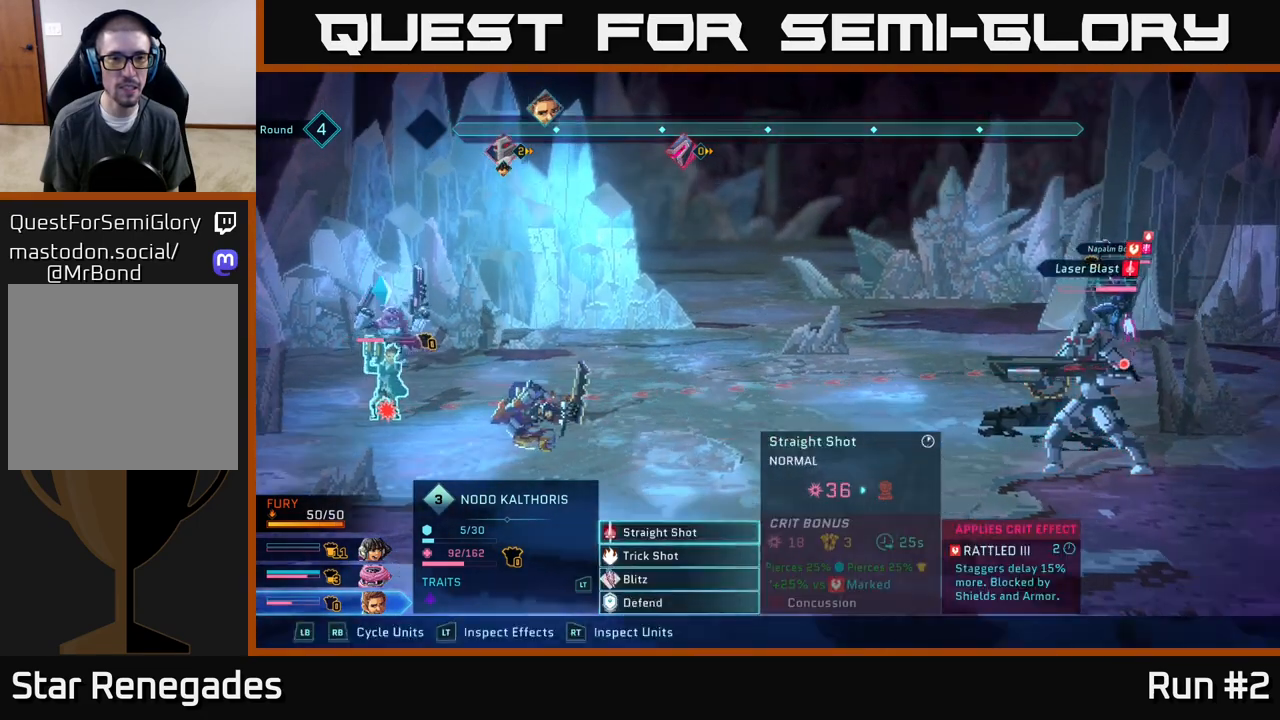
{"buttons": [], "left_stick": "down", "right_stick": "center", "events": [[500, "left_stick", "down"]]}
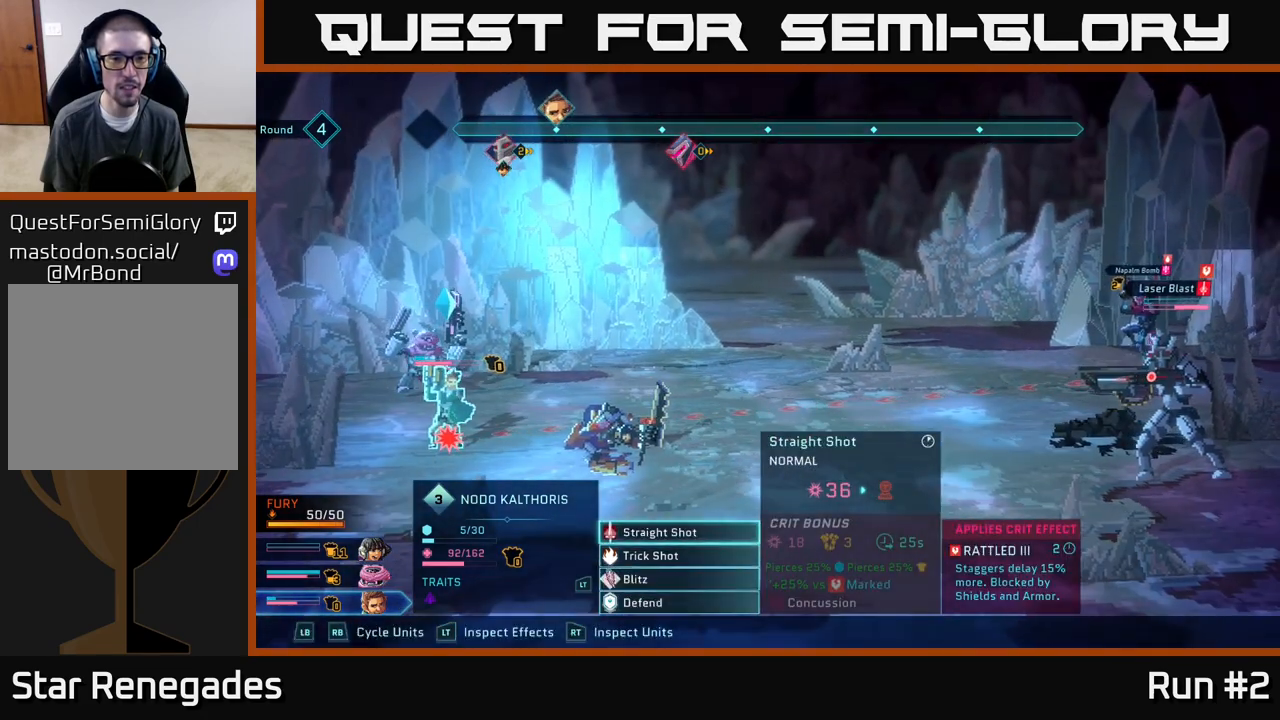
{"buttons": ["A"], "left_stick": "down", "right_stick": "center", "events": [[200, "left_stick", "center"], [317, "left_stick", "down"], [500, "A", "down"]]}
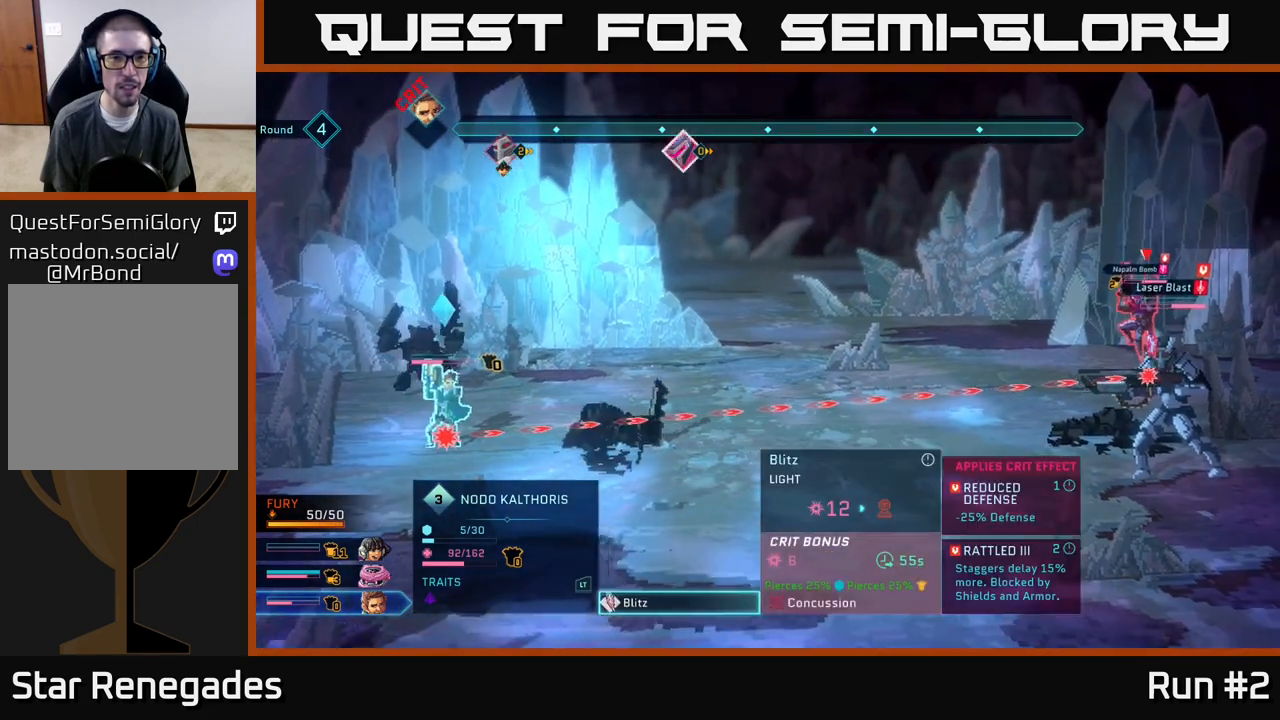
{"buttons": [], "left_stick": "center", "right_stick": "center", "events": [[17, "left_stick", "center"], [100, "A", "up"], [200, "left_stick", "down"], [383, "left_stick", "center"]]}
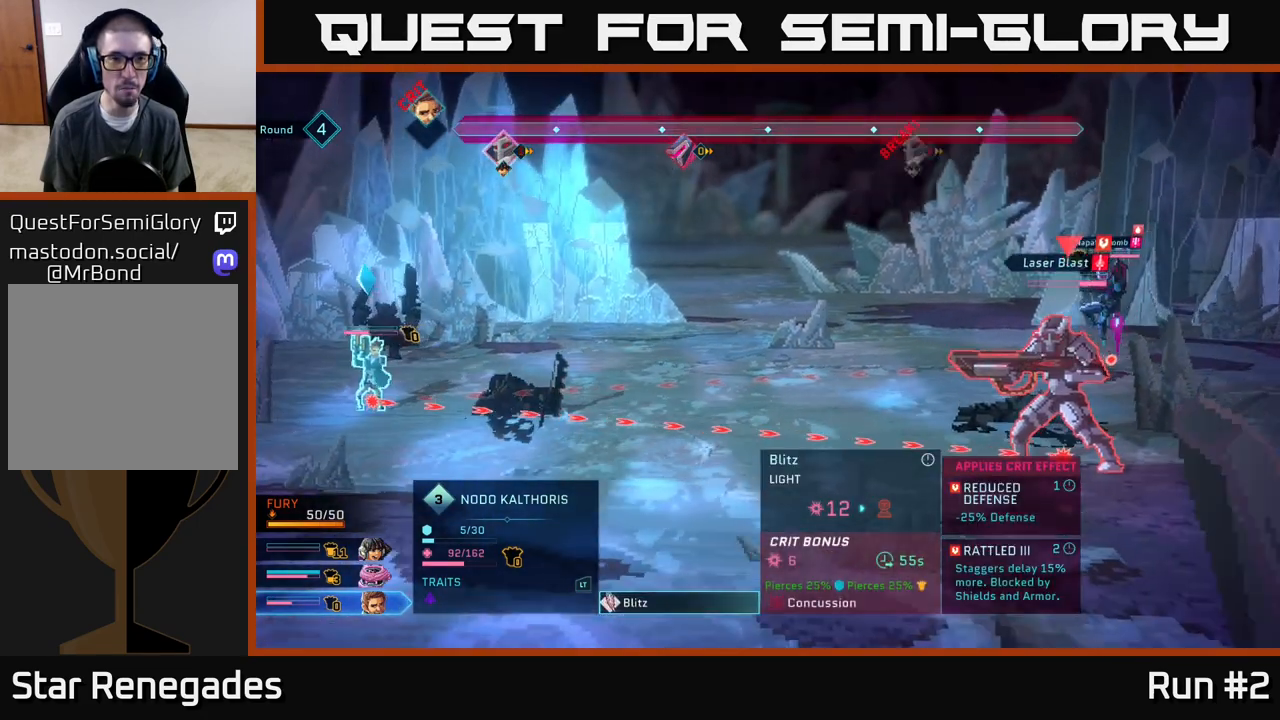
{"buttons": [], "left_stick": "center", "right_stick": "center", "events": []}
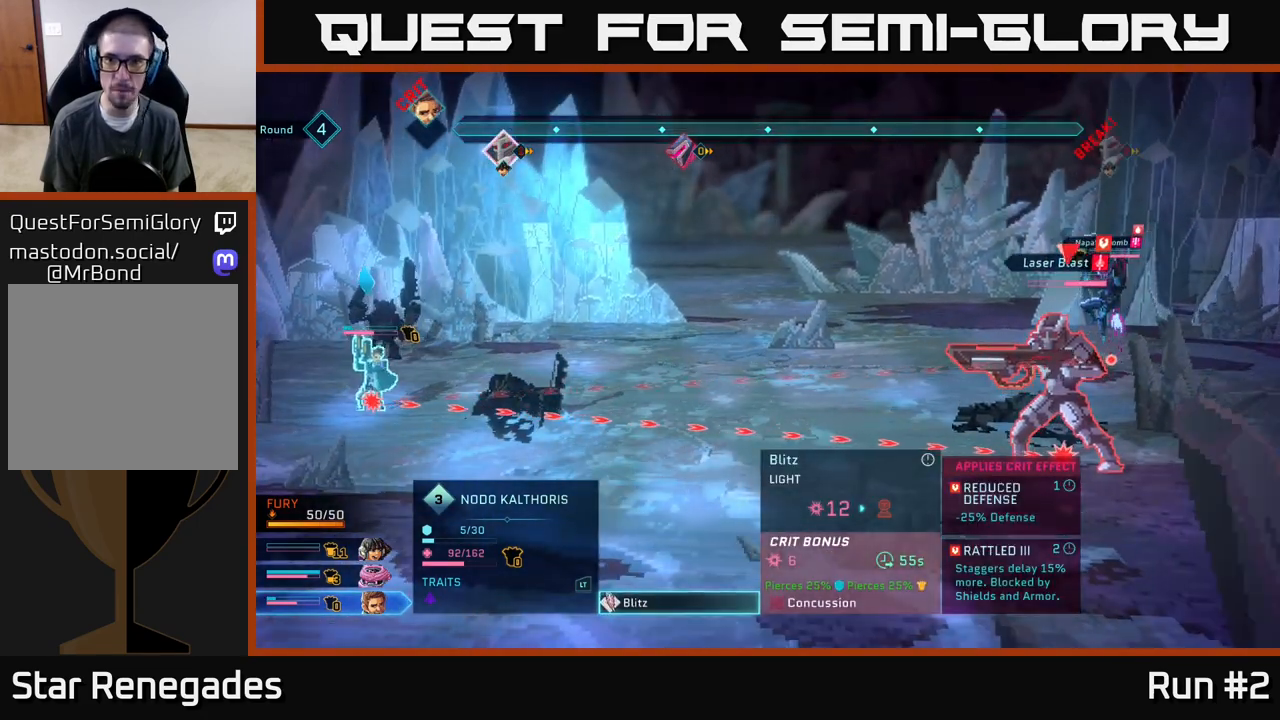
{"buttons": [], "left_stick": "center", "right_stick": "center", "events": []}
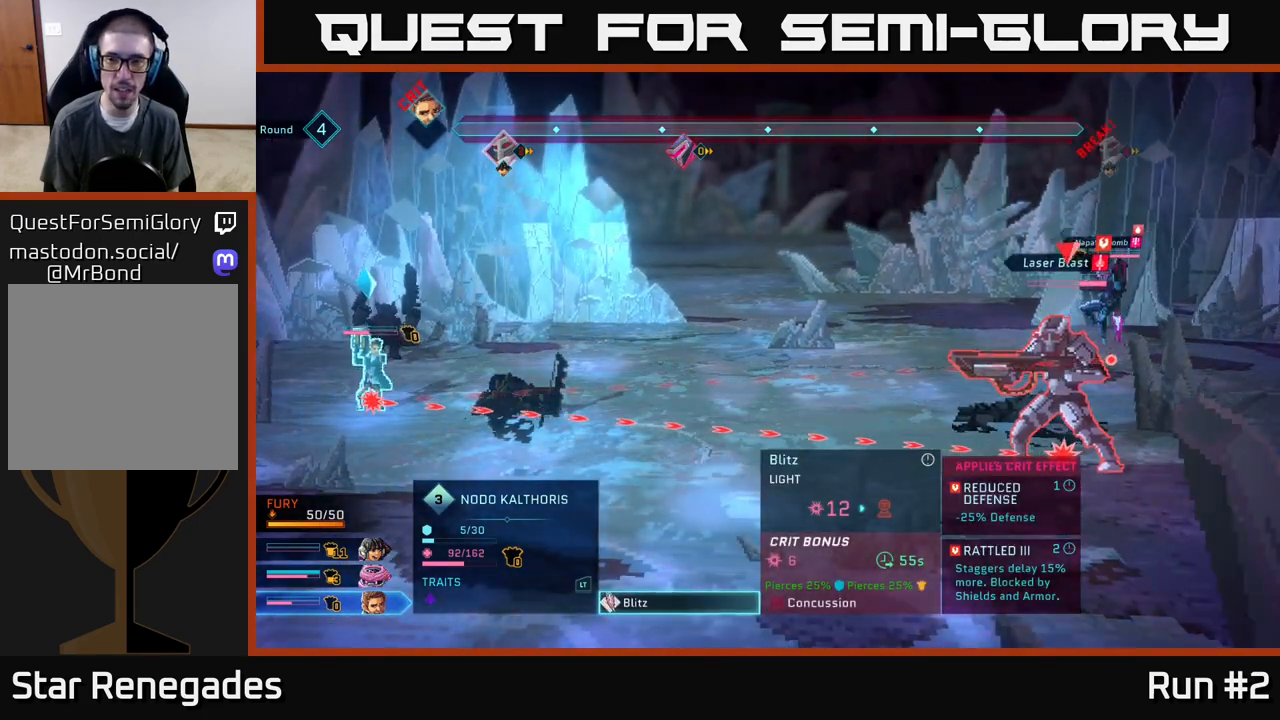
{"buttons": [], "left_stick": "center", "right_stick": "center", "events": []}
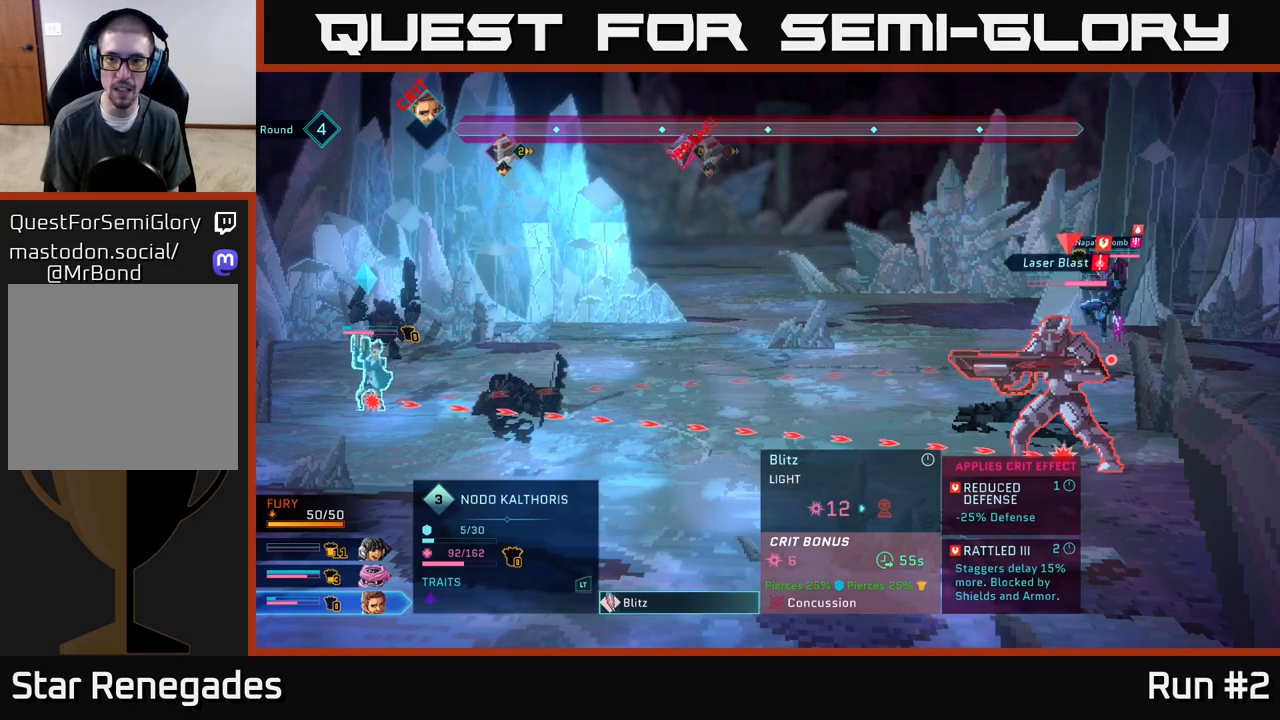
{"buttons": [], "left_stick": "center", "right_stick": "center", "events": []}
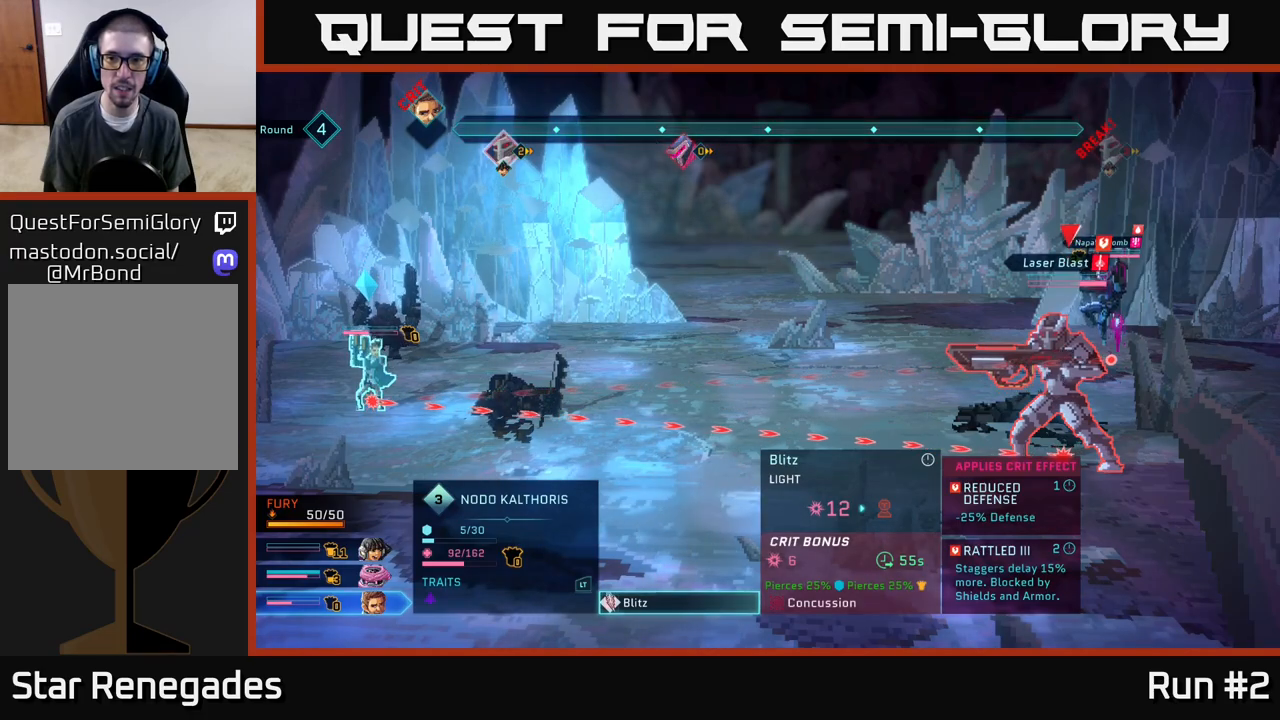
{"buttons": [], "left_stick": "center", "right_stick": "center", "events": [[67, "A", "down"], [267, "A", "up"]]}